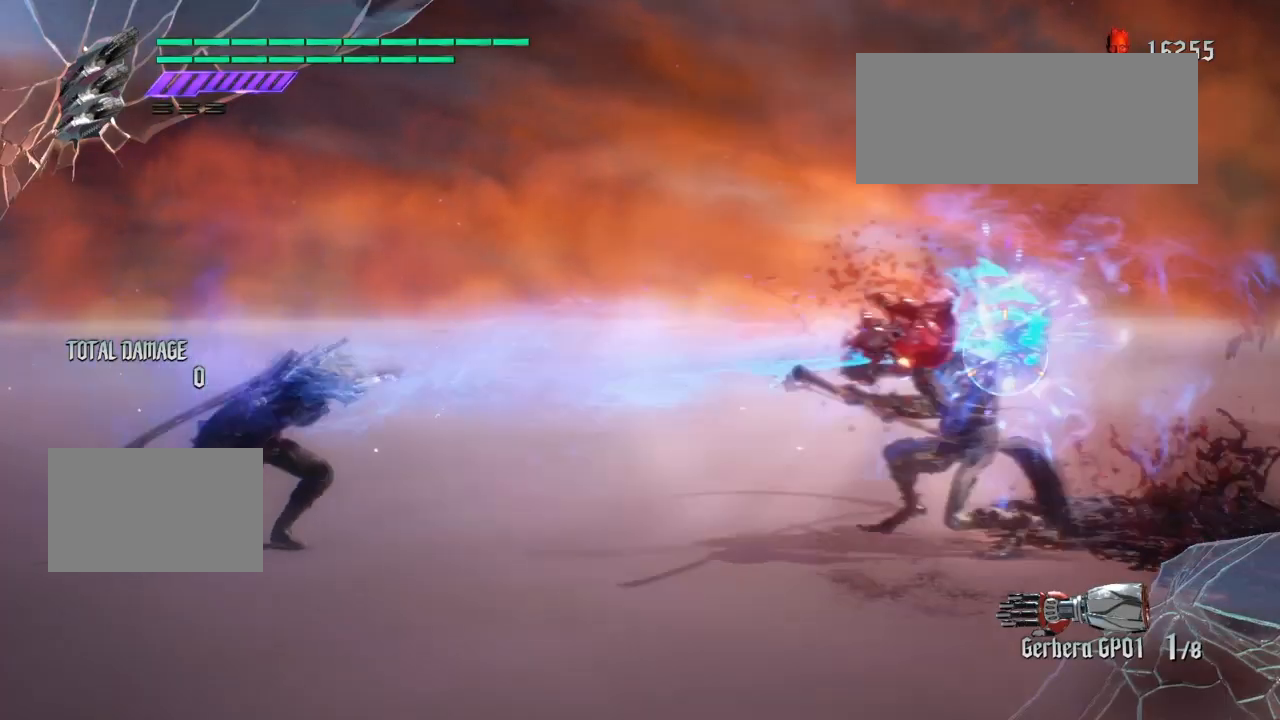
Gameplay with a controller (PlayStation layout); each line is a JSON object with the inputs held at the frame after it. "events" lists button and stick changes between this image and that frame as [ms after this image, input, new state], when the widget could be followed in between. Not read: L3 R1 R2 R3.
{"buttons": ["TRIANGLE"], "left_stick": "left", "right_stick": "center", "events": [[200, "left_stick", "left"], [266, "TRIANGLE", "down"]]}
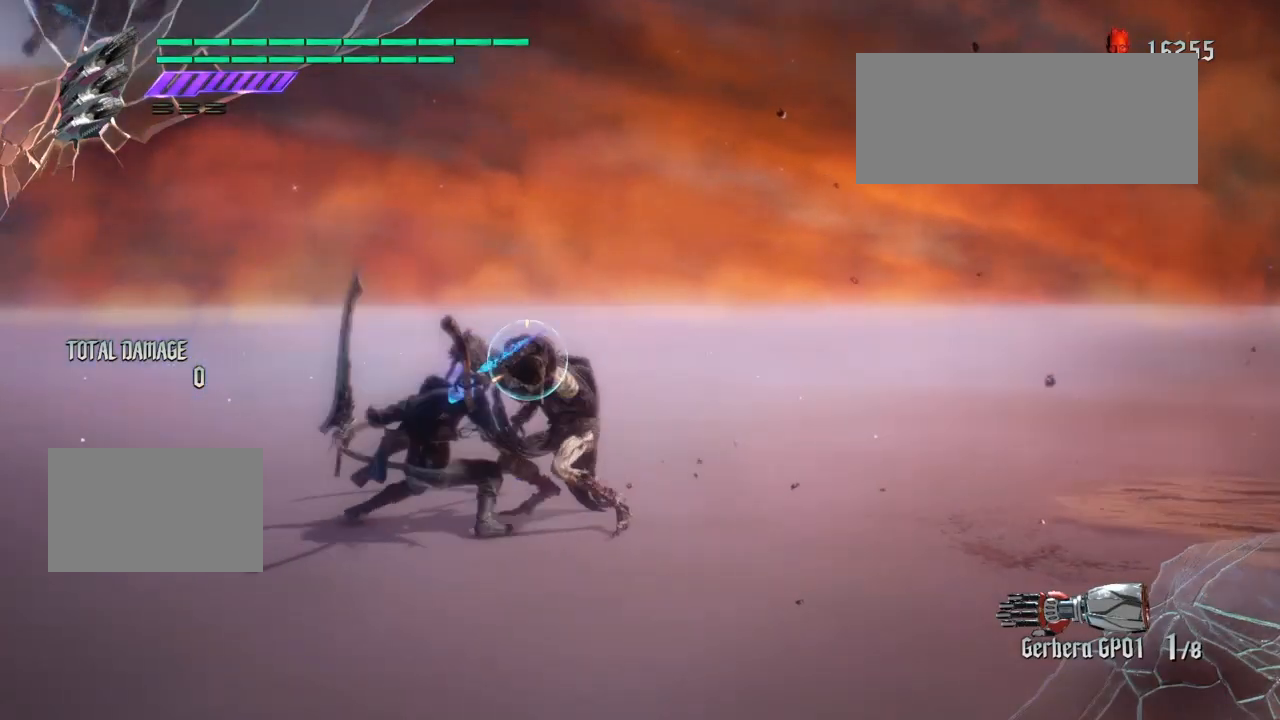
{"buttons": [], "left_stick": "center", "right_stick": "center", "events": [[200, "TRIANGLE", "up"], [200, "left_stick", "center"], [334, "CROSS", "down"], [400, "TRIANGLE", "down"], [434, "CROSS", "up"], [434, "TRIANGLE", "up"]]}
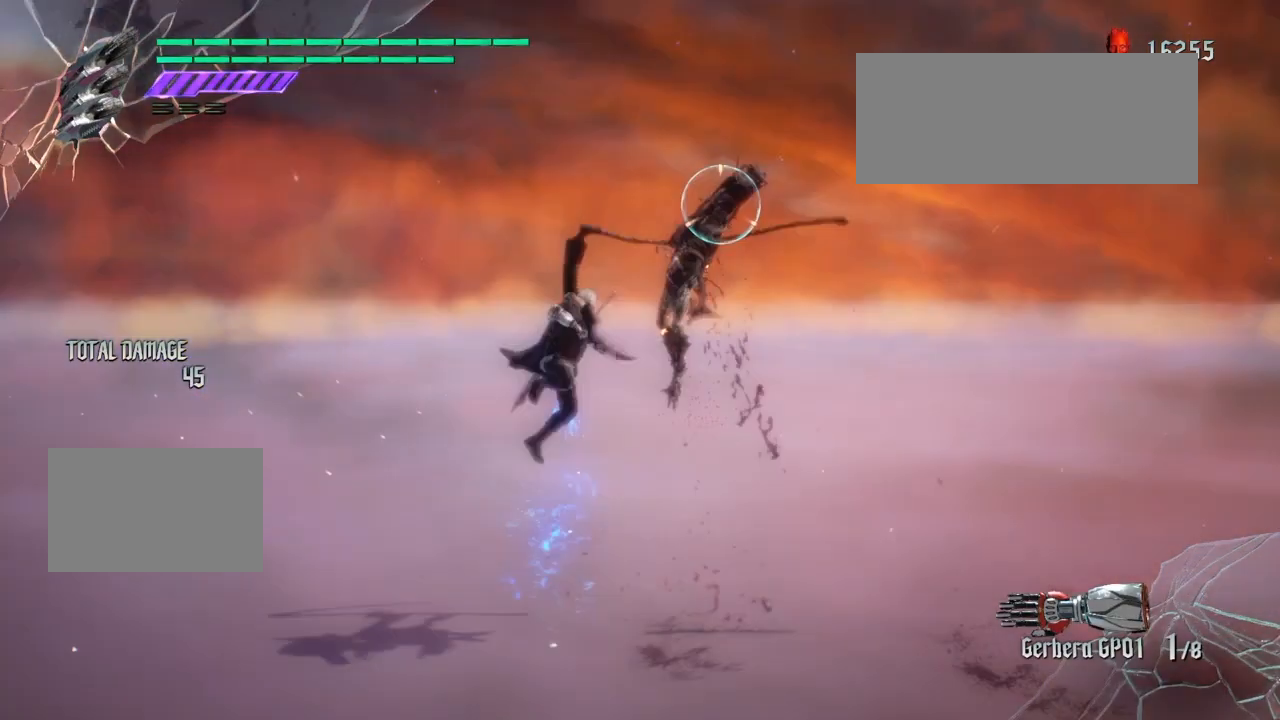
{"buttons": [], "left_stick": "center", "right_stick": "center", "events": [[66, "left_stick", "left"], [200, "left_stick", "right"], [400, "TRIANGLE", "down"], [467, "TRIANGLE", "up"], [467, "left_stick", "center"]]}
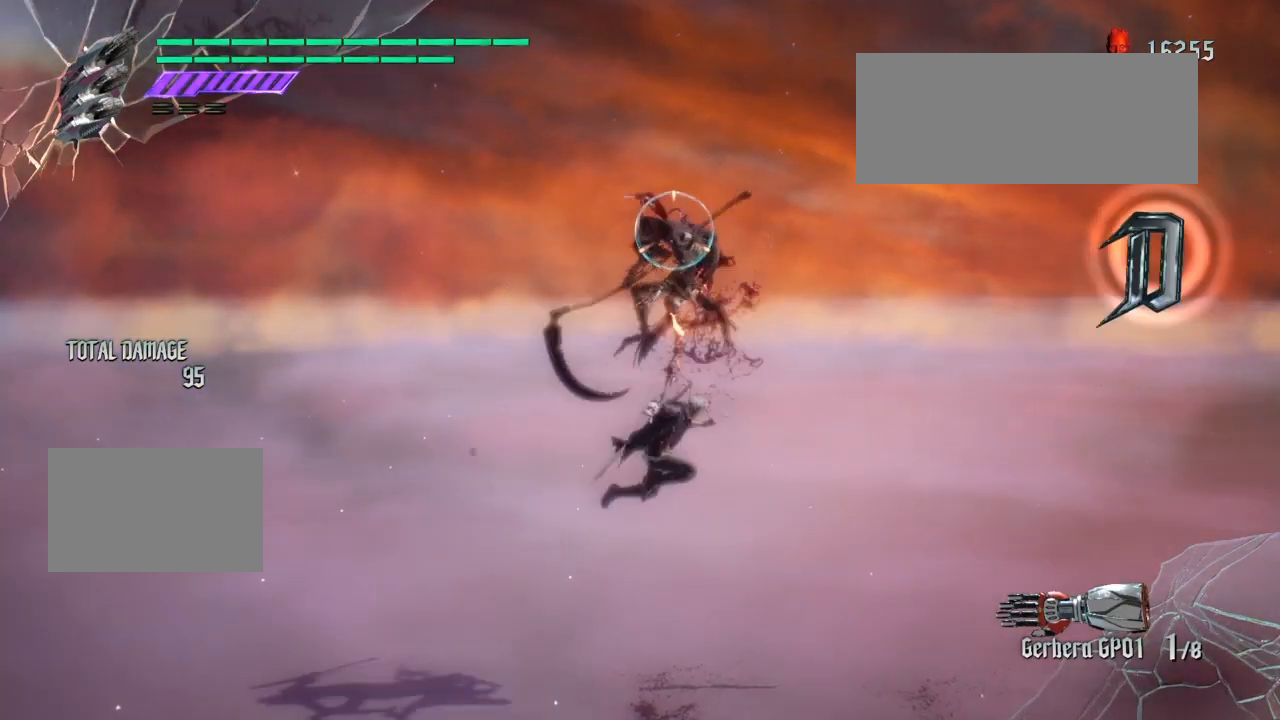
{"buttons": [], "left_stick": "center", "right_stick": "center", "events": [[400, "L2", "down"], [501, "L2", "up"]]}
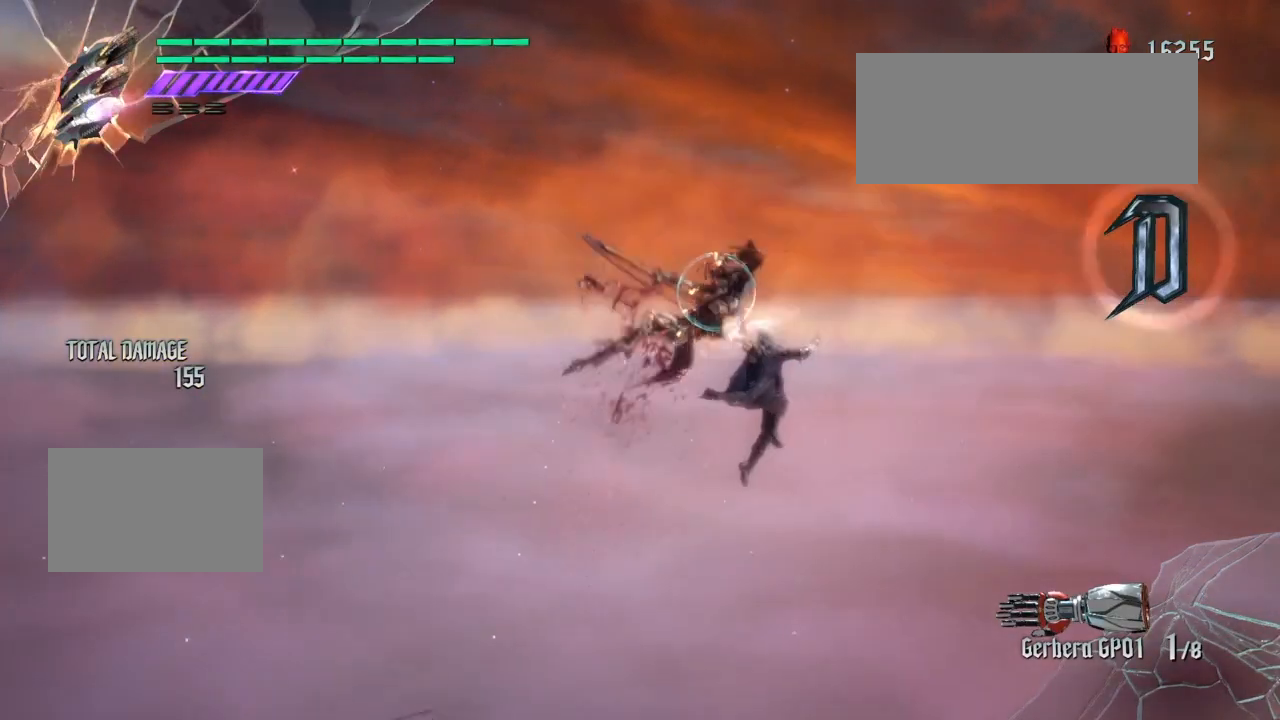
{"buttons": [], "left_stick": "left", "right_stick": "center"}
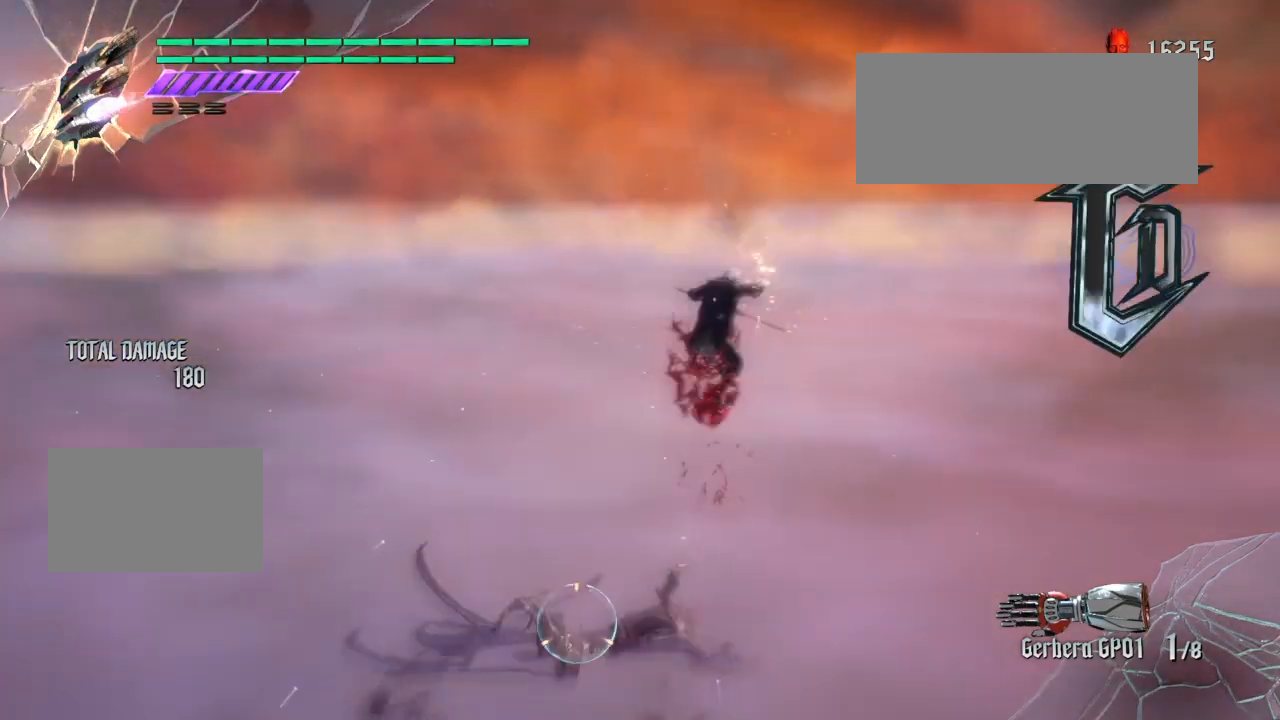
{"buttons": ["CROSS"], "left_stick": "center", "right_stick": "center", "events": [[100, "left_stick", "center"], [434, "CROSS", "down"], [434, "L1", "down"], [501, "L1", "up"]]}
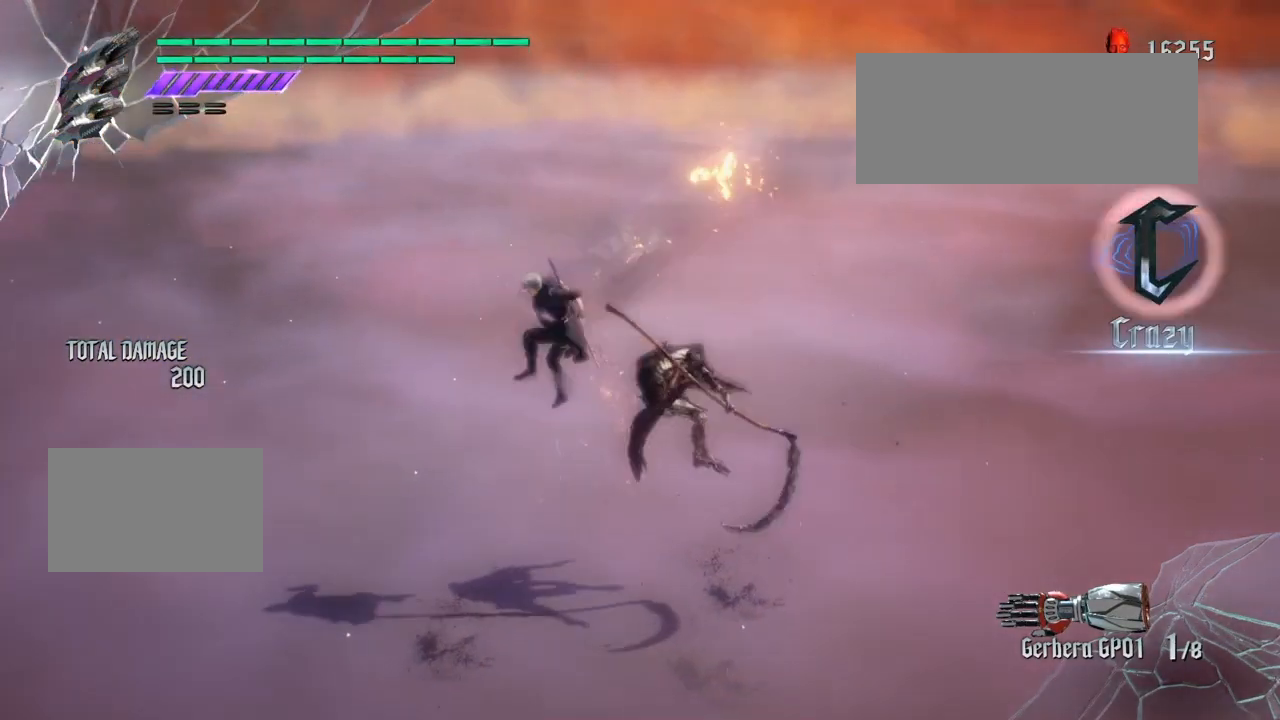
{"buttons": [], "left_stick": "center", "right_stick": "center", "events": [[33, "CROSS", "up"], [400, "TRIANGLE", "down"], [500, "TRIANGLE", "up"]]}
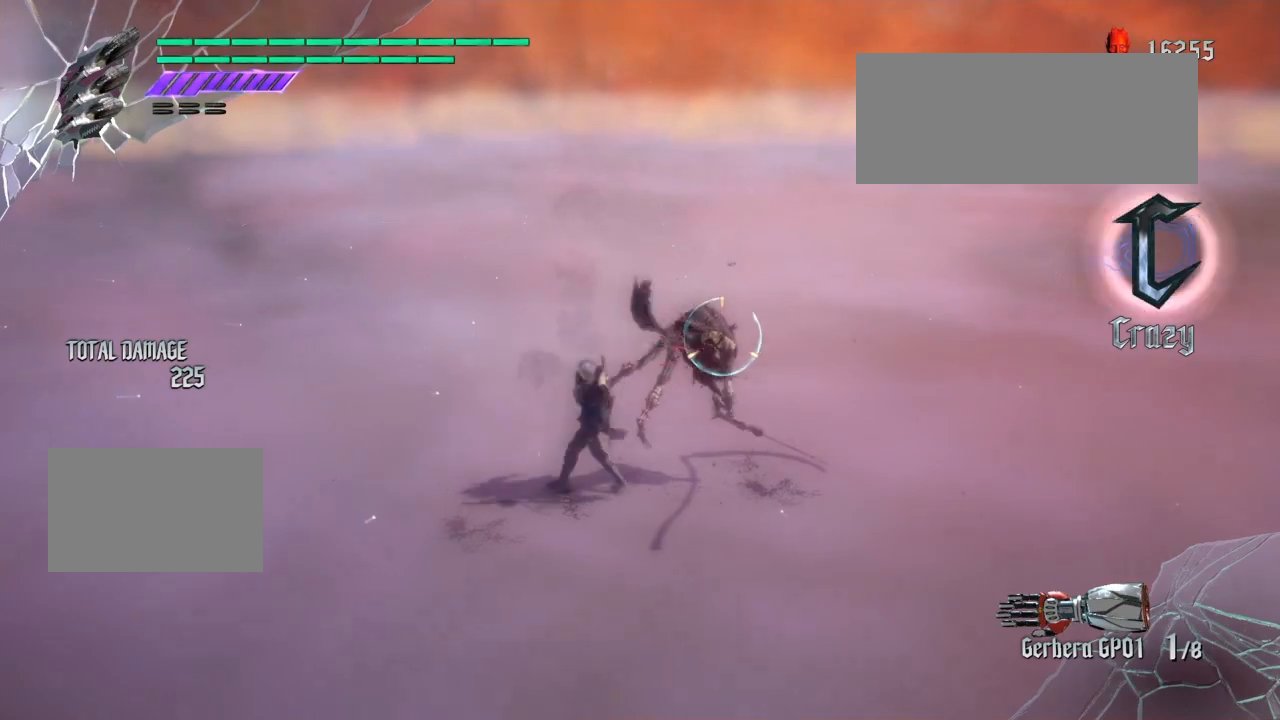
{"buttons": [], "left_stick": "left", "right_stick": "center", "events": [[234, "L2", "down"], [300, "left_stick", "left"], [334, "L2", "up"], [400, "L1", "down"], [467, "L1", "up"]]}
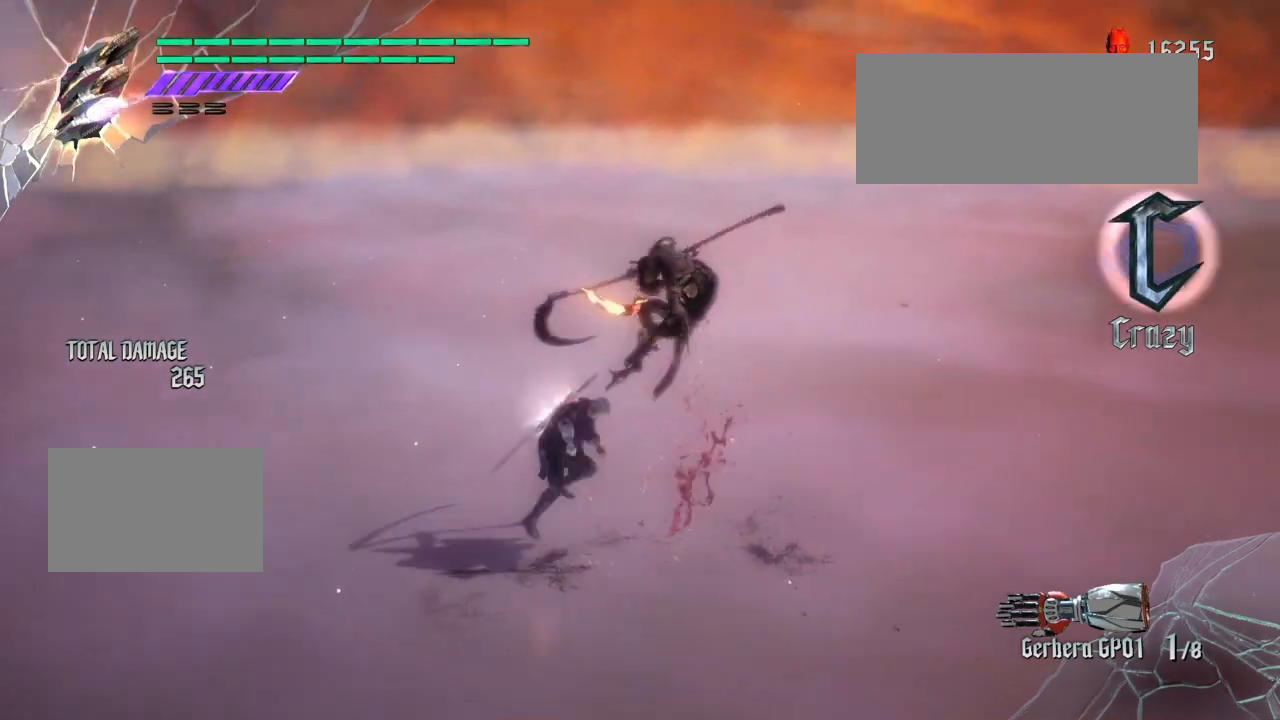
{"buttons": [], "left_stick": "left", "right_stick": "center", "events": [[200, "TRIANGLE", "down"], [300, "TRIANGLE", "up"], [367, "TRIANGLE", "down"], [467, "TRIANGLE", "up"]]}
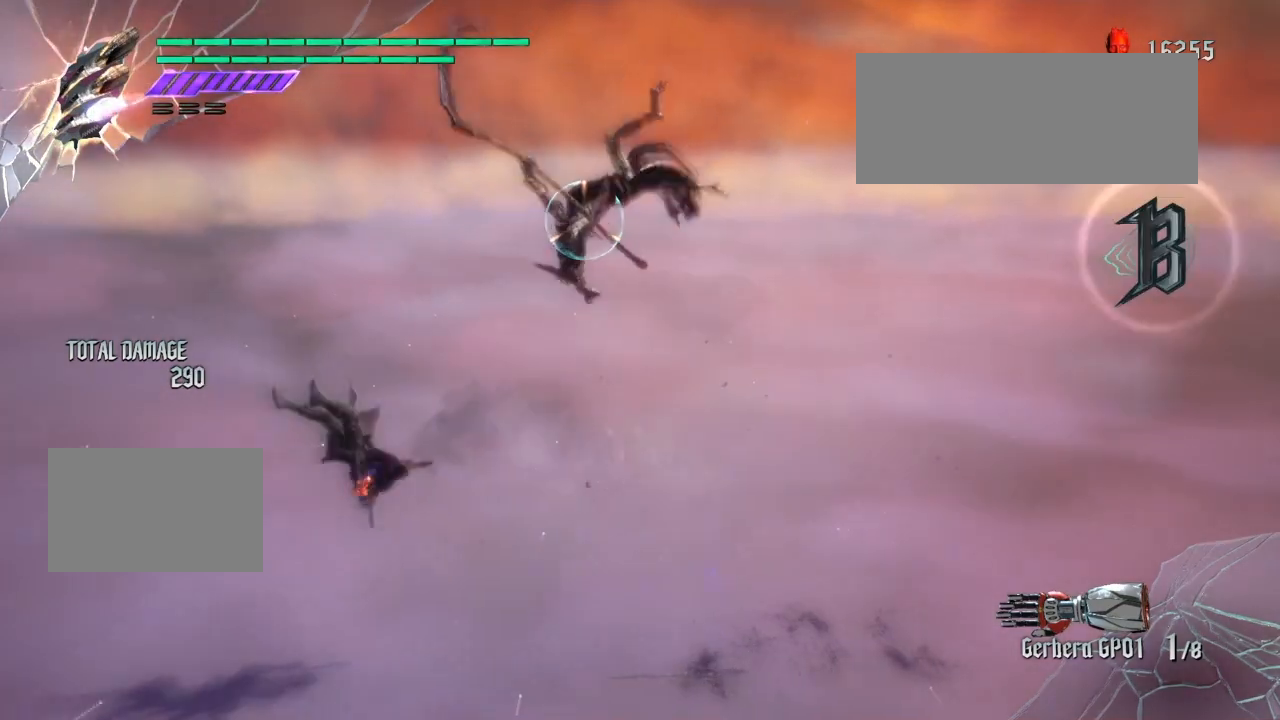
{"buttons": [], "left_stick": "center", "right_stick": "center", "events": [[33, "TRIANGLE", "down"], [100, "TRIANGLE", "up"], [167, "left_stick", "center"]]}
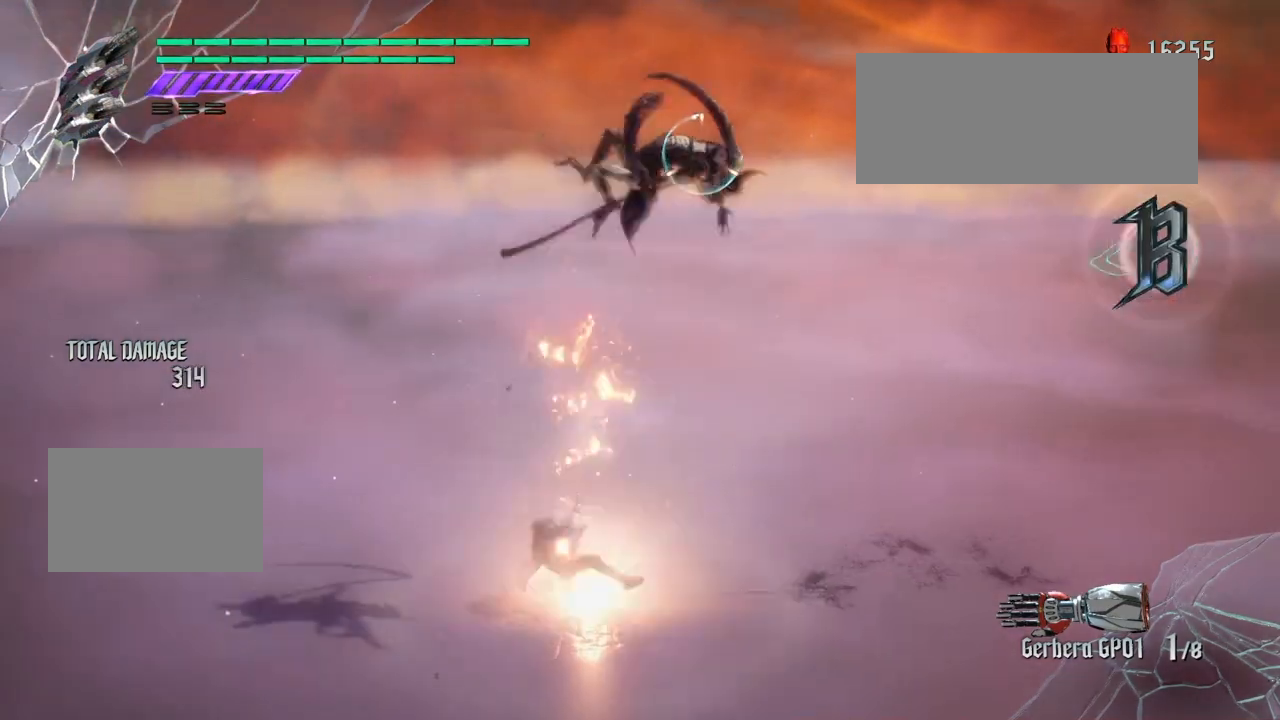
{"buttons": ["TRIANGLE"], "left_stick": "left", "right_stick": "center", "events": [[134, "left_stick", "left"], [234, "TRIANGLE", "down"]]}
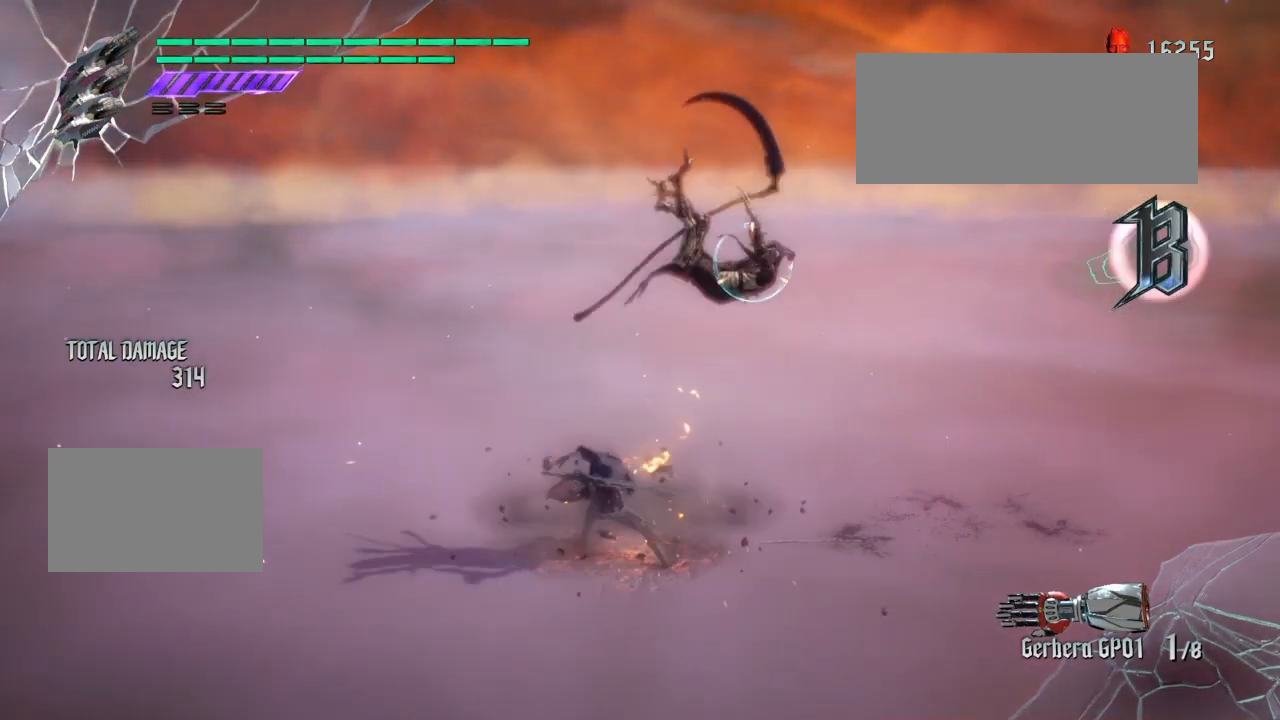
{"buttons": [], "left_stick": "left", "right_stick": "center", "events": [[500, "TRIANGLE", "up"]]}
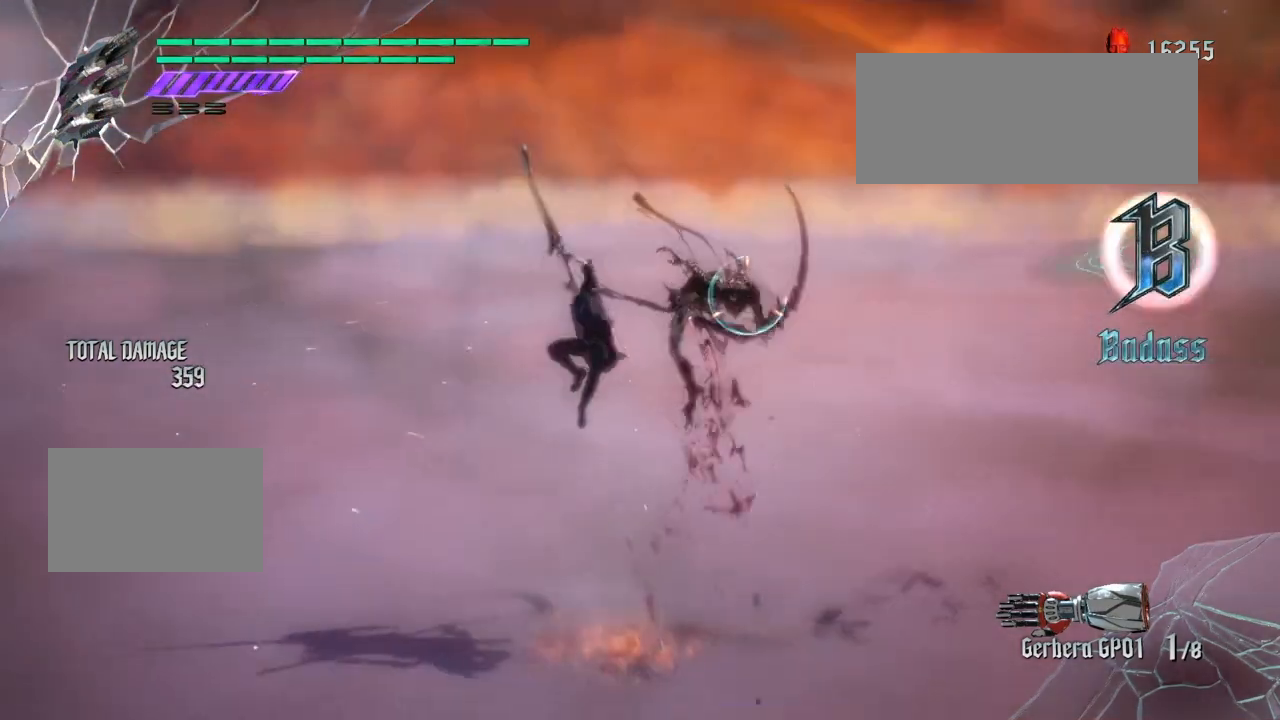
{"buttons": [], "left_stick": "center", "right_stick": "center"}
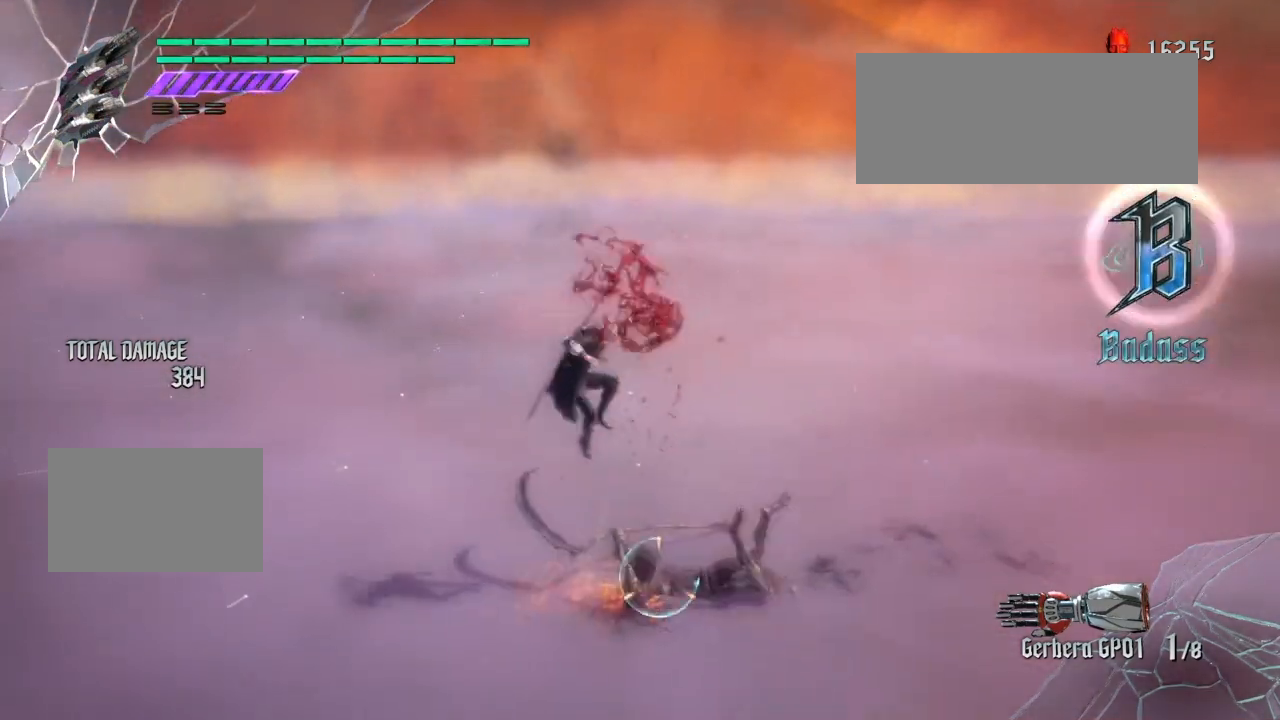
{"buttons": ["TRIANGLE"], "left_stick": "right", "right_stick": "center", "events": [[166, "left_stick", "left"], [300, "left_stick", "right"], [433, "TRIANGLE", "down"]]}
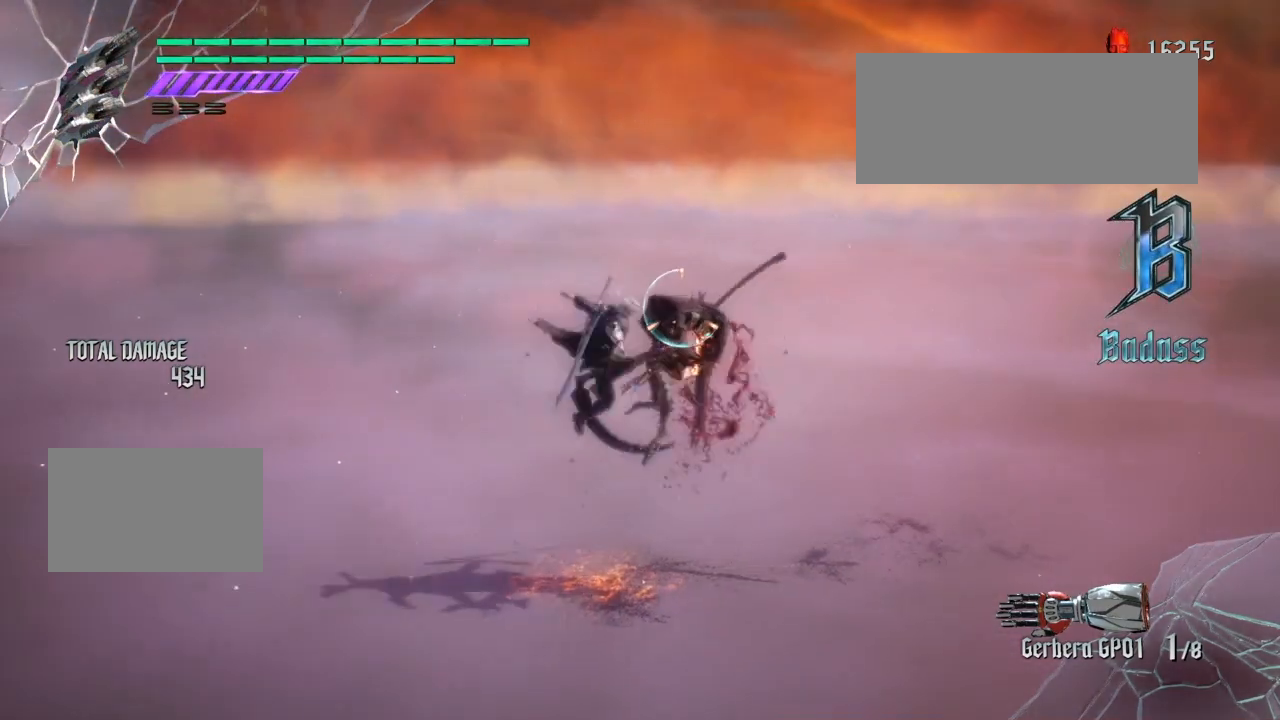
{"buttons": ["CIRCLE"], "left_stick": "center", "right_stick": "center", "events": [[34, "left_stick", "center"], [67, "TRIANGLE", "up"], [300, "CIRCLE", "down"]]}
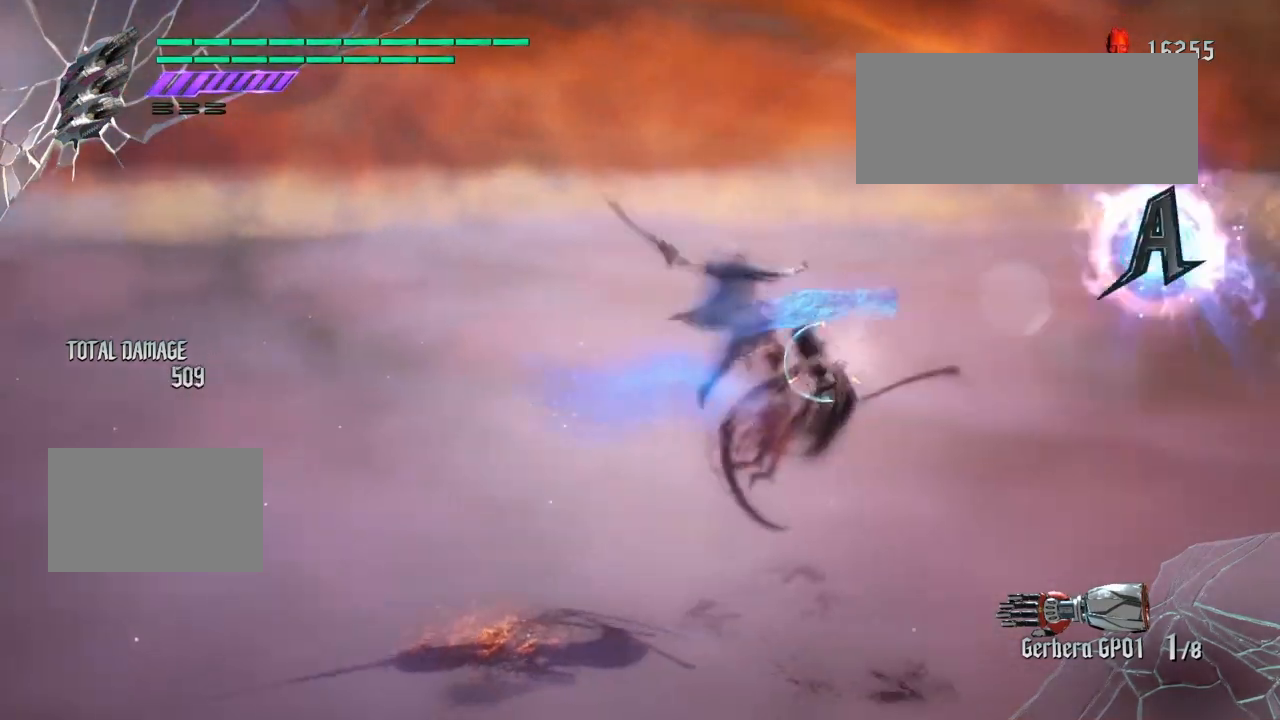
{"buttons": [], "left_stick": "center", "right_stick": "center", "events": [[100, "CIRCLE", "up"], [333, "SQUARE", "down"], [433, "SQUARE", "up"]]}
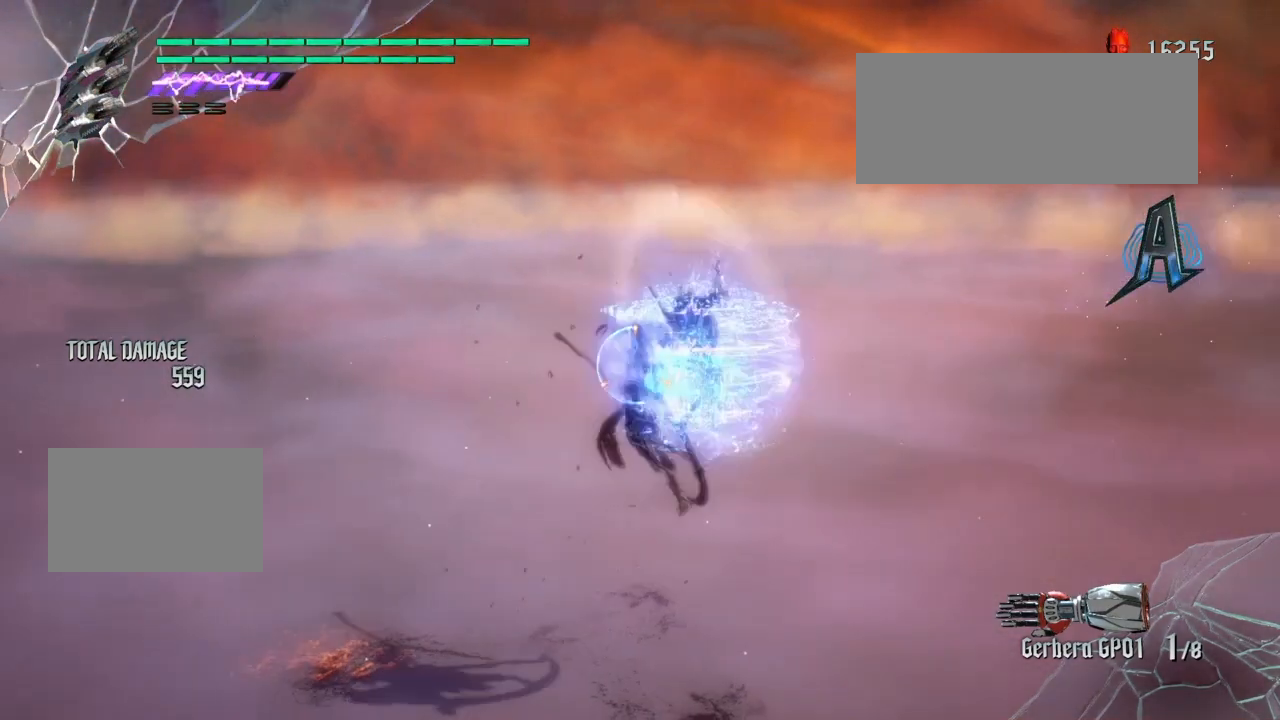
{"buttons": [], "left_stick": "left", "right_stick": "center", "events": [[34, "CROSS", "down"], [167, "CROSS", "up"], [300, "left_stick", "left"], [401, "TRIANGLE", "down"], [501, "TRIANGLE", "up"]]}